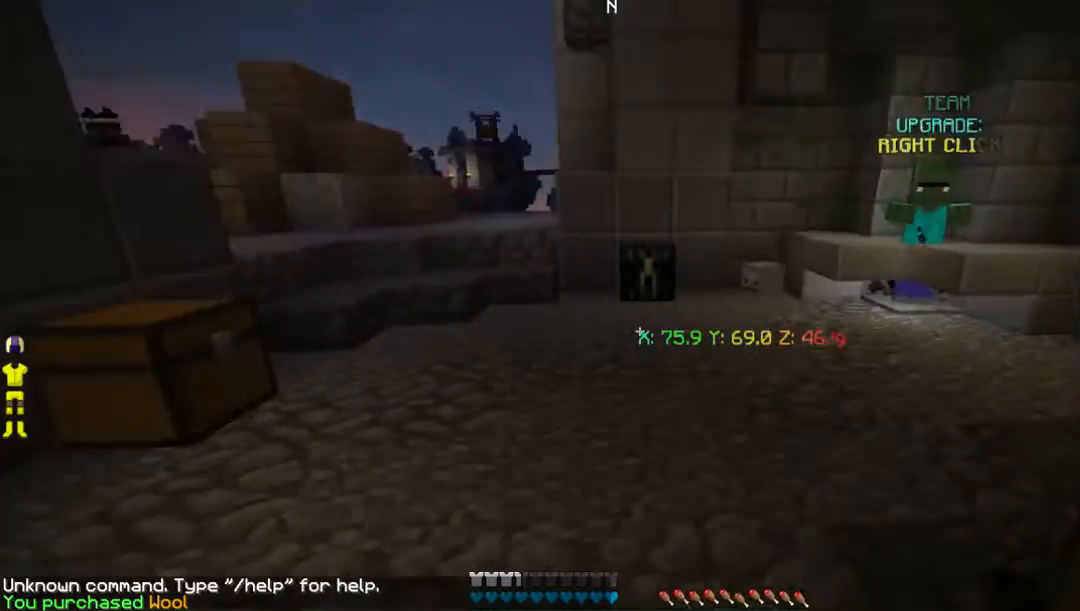
Gameplay with keyboard and mouse; each line is a JSON object with the keys and mouse buttons held at the frame after it. "events" lists presses ("down") and releases ("up") of "a", "d", "s", "w", "mouse_left" and "mouse_right" between this image and that frame as [ms after this image, input, new state], when the widget could be followed in between. "mouse_left", "mouse_right" = the "left", "right" buttons of the "mouse" list. No other keys are recorded. Fast repeated clicks can show as one long hold. Mouse movement is not recorded.
{"keys": ["w"], "mouse": [], "events": []}
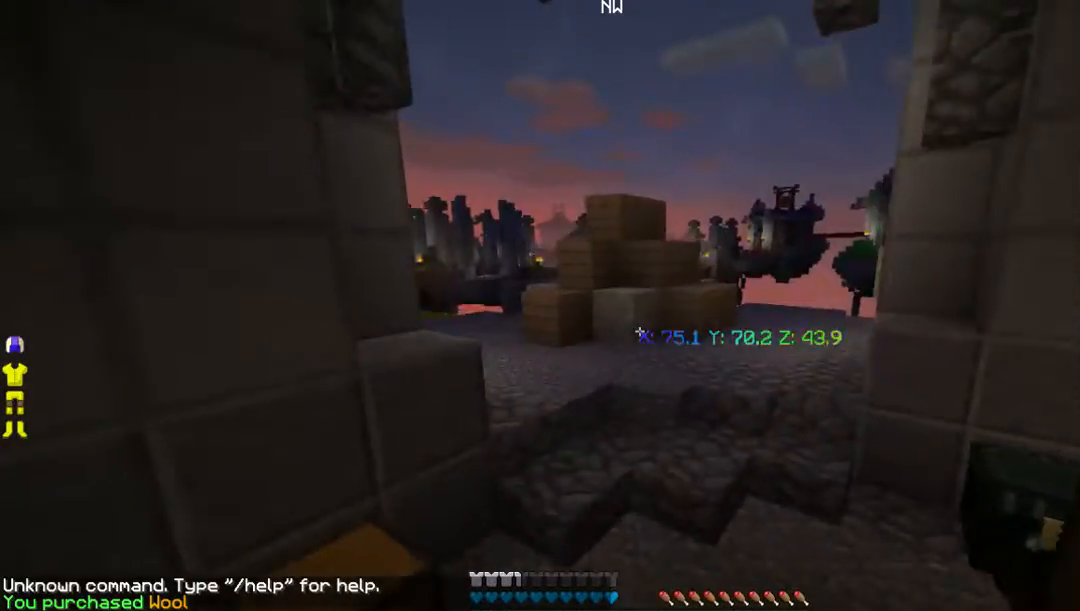
{"keys": ["w"], "mouse": [], "events": []}
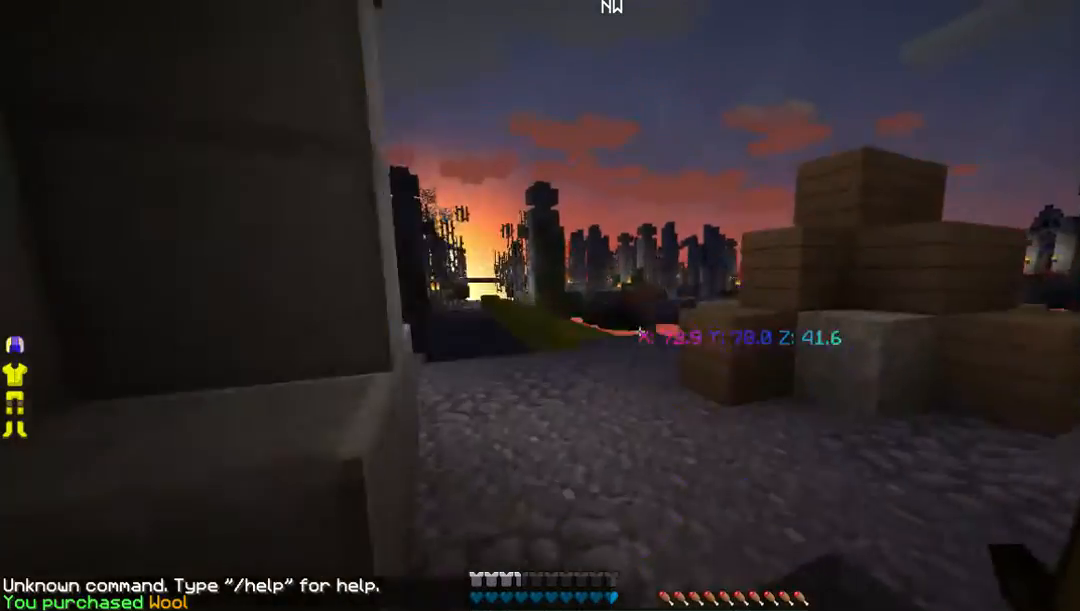
{"keys": ["w"], "mouse": [], "events": [[101, "d", "down"], [268, "d", "up"]]}
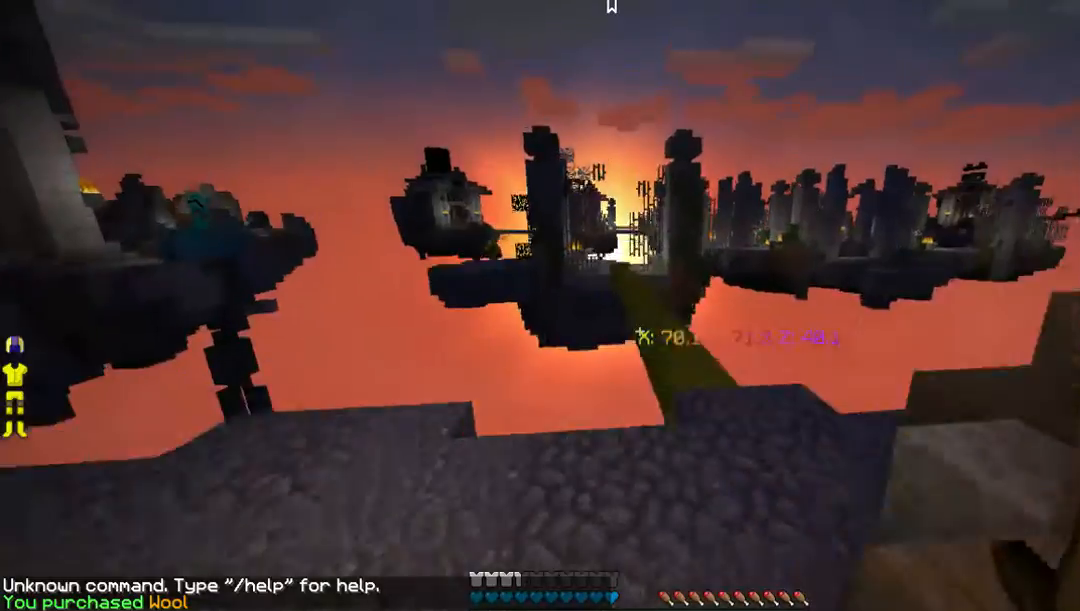
{"keys": ["w"], "mouse": [], "events": [[235, "d", "down"], [470, "d", "up"]]}
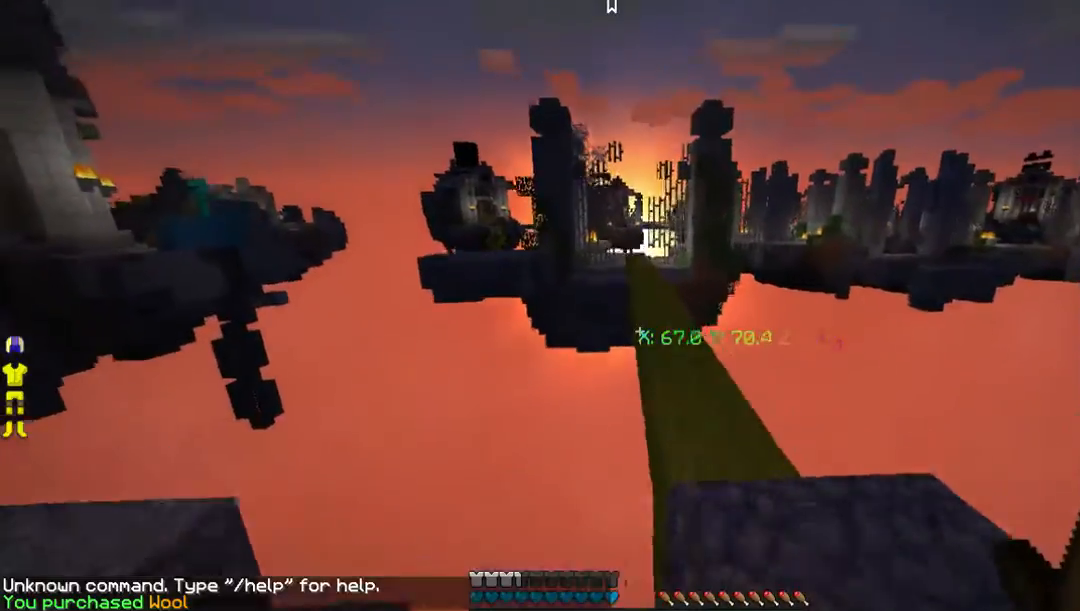
{"keys": ["w"], "mouse": [], "events": []}
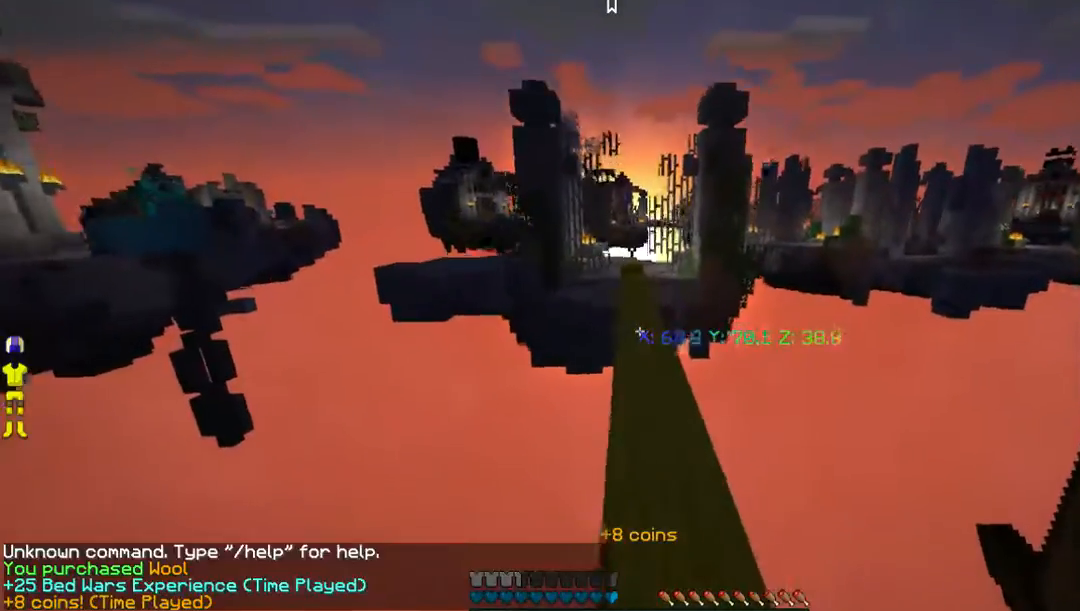
{"keys": ["w"], "mouse": [], "events": []}
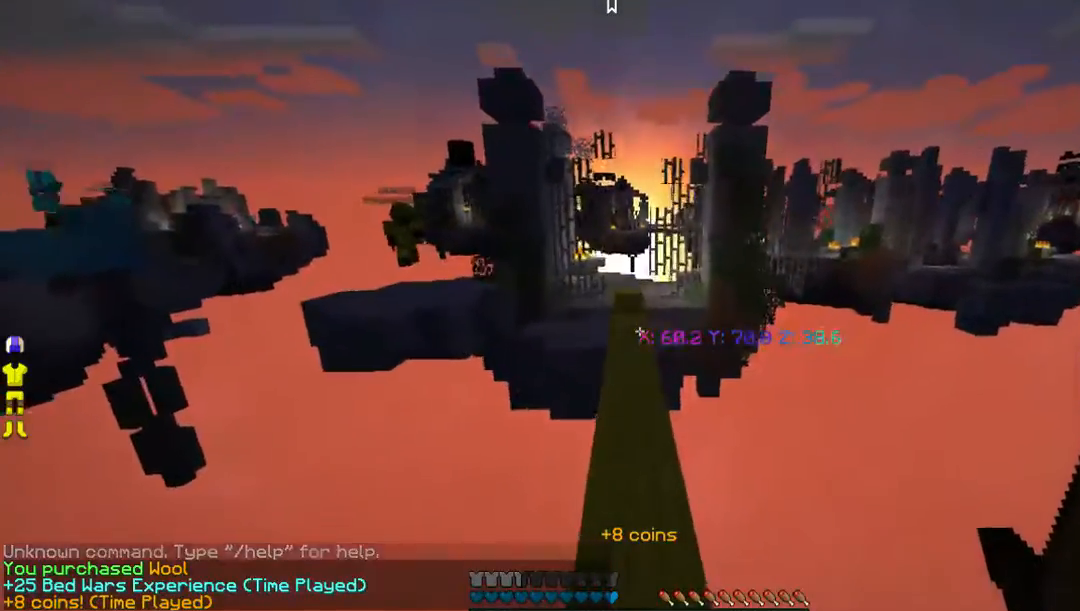
{"keys": ["w"], "mouse": ["left"], "events": [[235, "mouse_left", "down"]]}
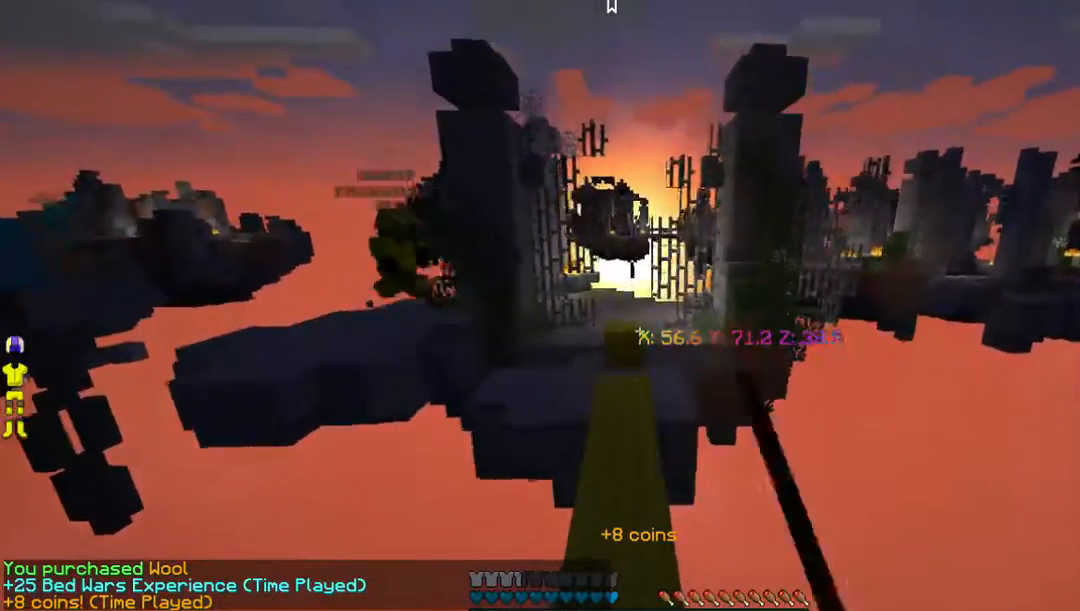
{"keys": ["w"], "mouse": [], "events": [[168, "mouse_left", "up"]]}
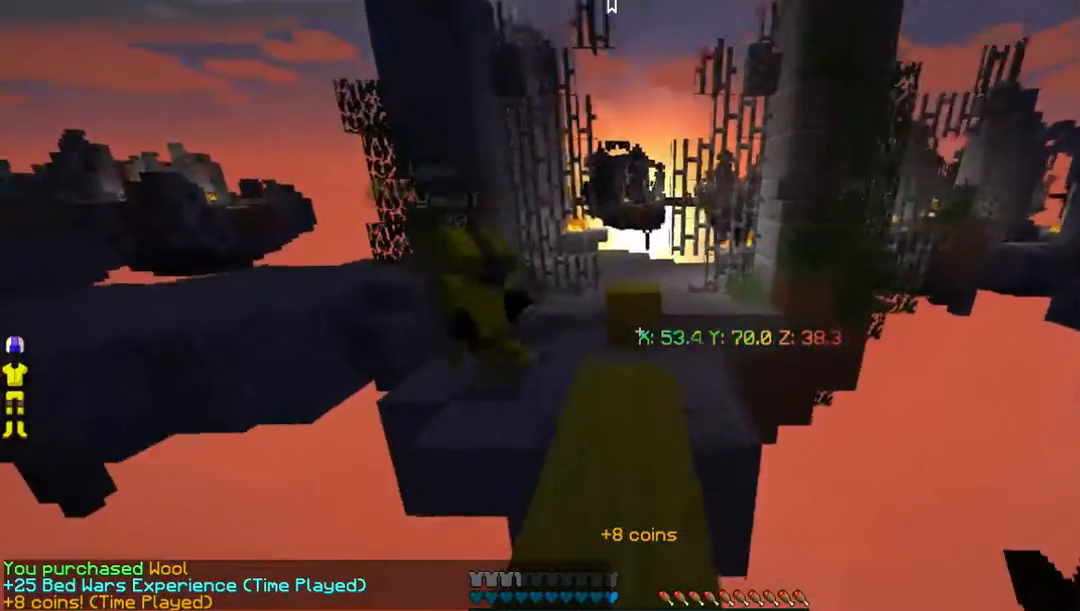
{"keys": ["w"], "mouse": [], "events": []}
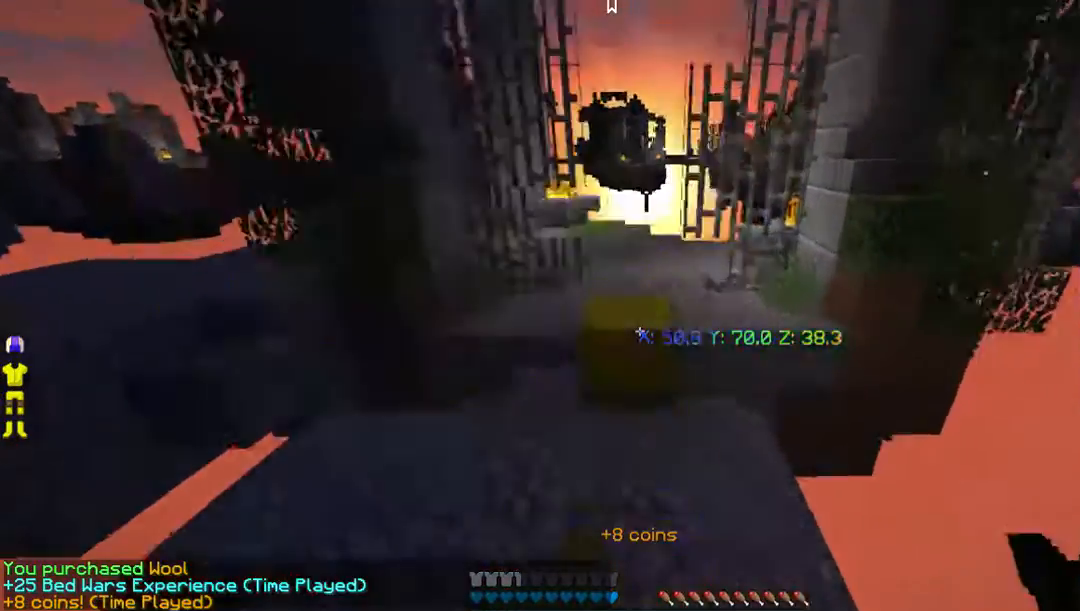
{"keys": ["w"], "mouse": [], "events": []}
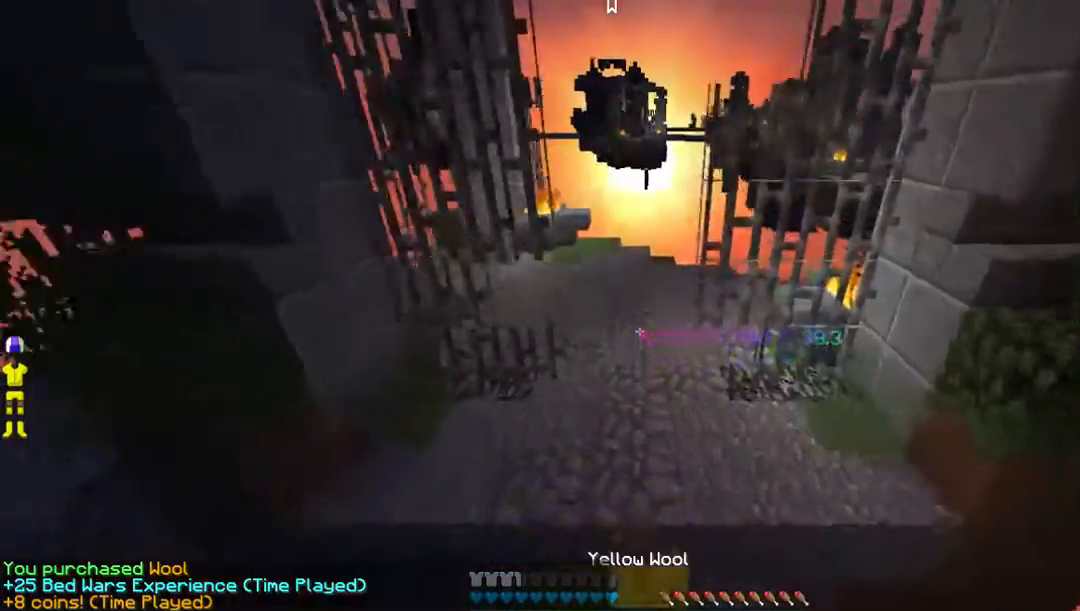
{"keys": ["w"], "mouse": [], "events": []}
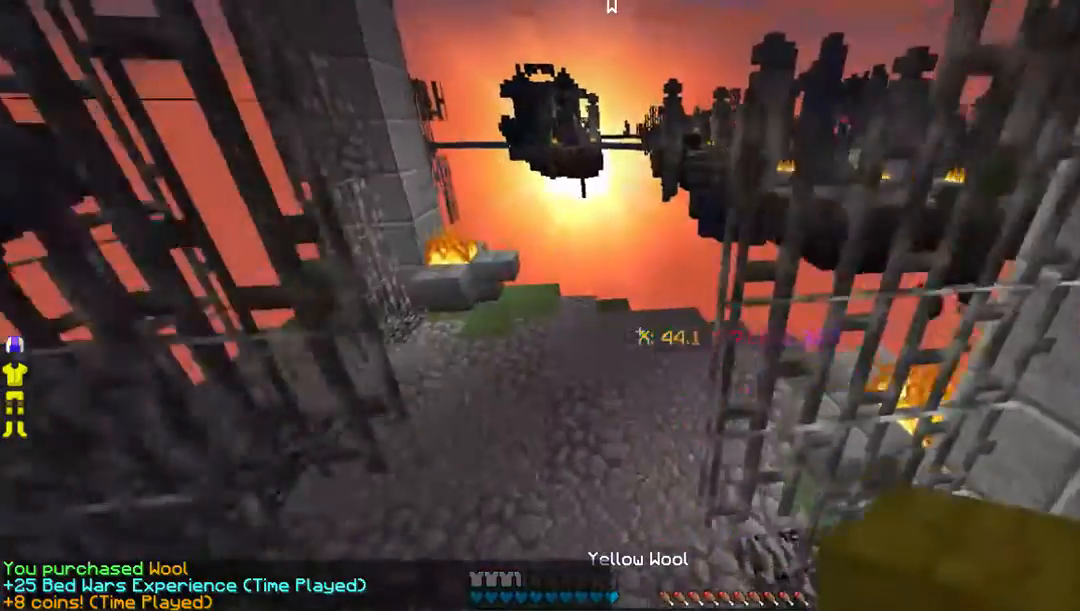
{"keys": ["w"], "mouse": [], "events": []}
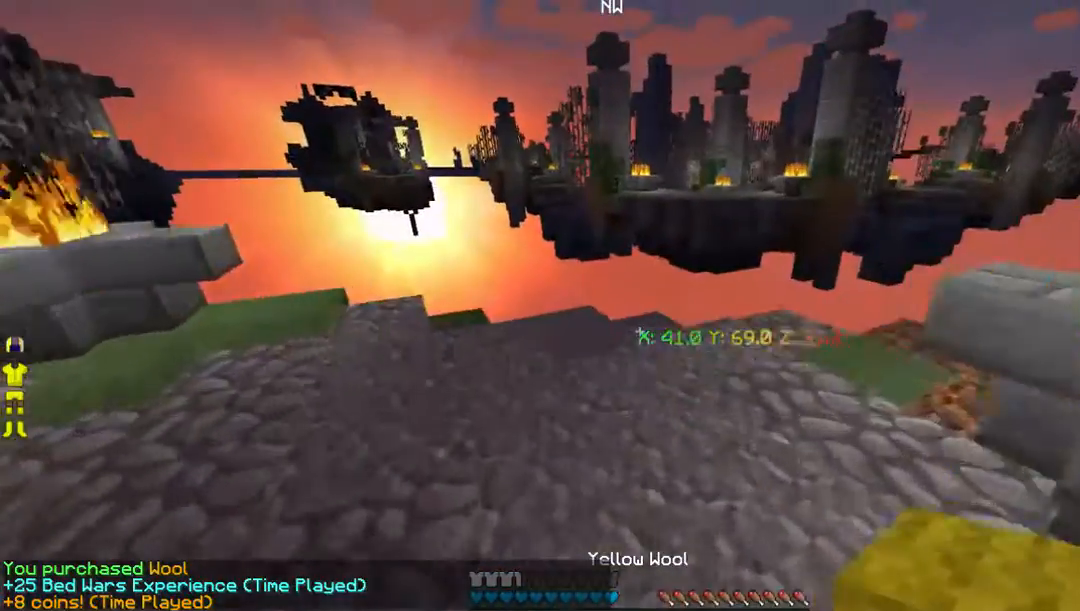
{"keys": ["w"], "mouse": [], "events": []}
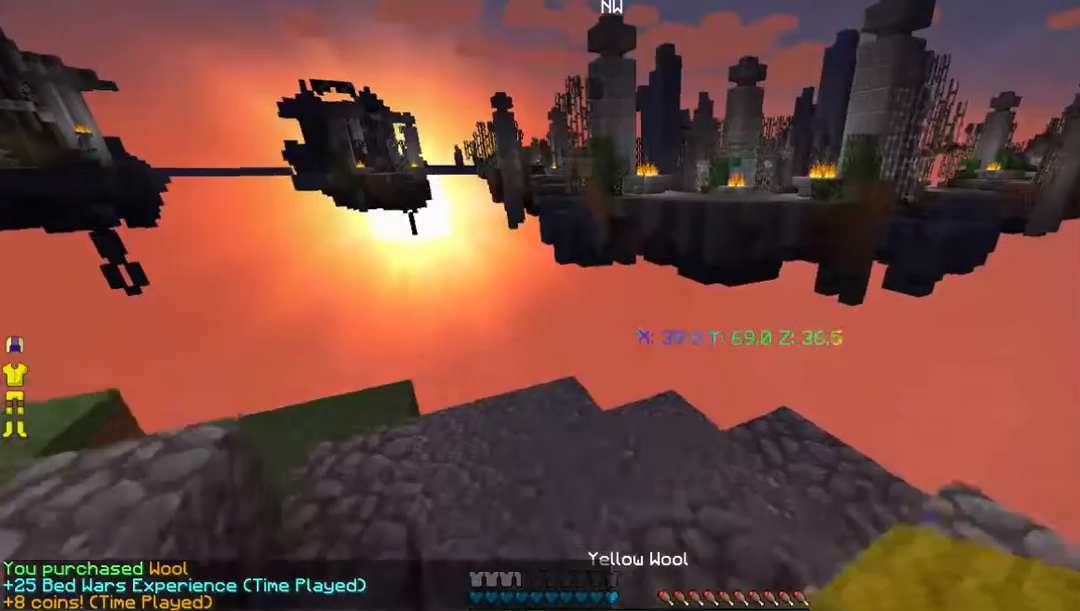
{"keys": ["w"], "mouse": [], "events": []}
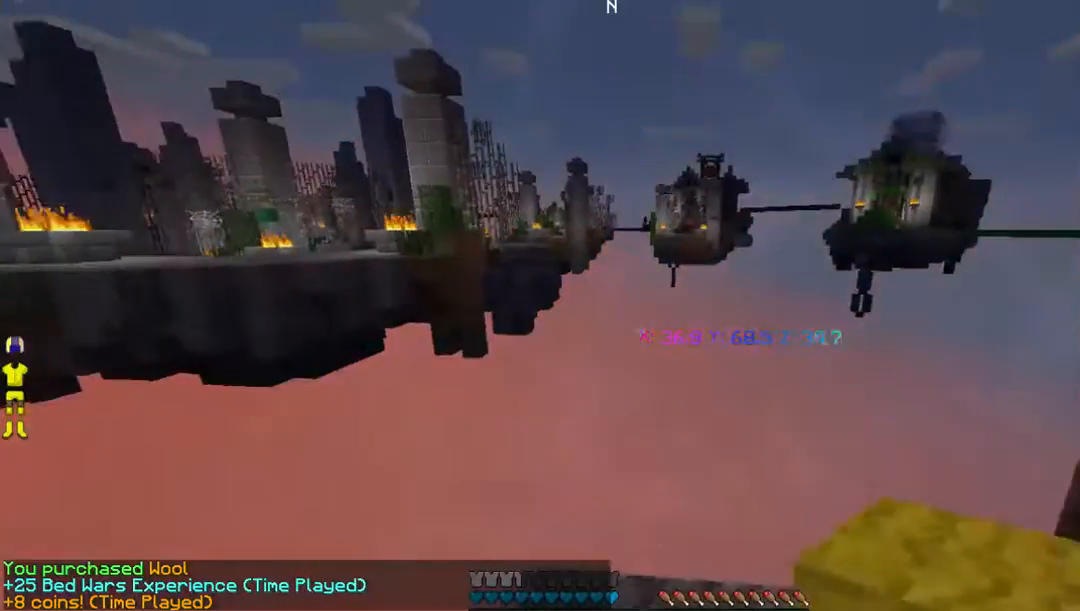
{"keys": [], "mouse": [], "events": [[135, "w", "up"]]}
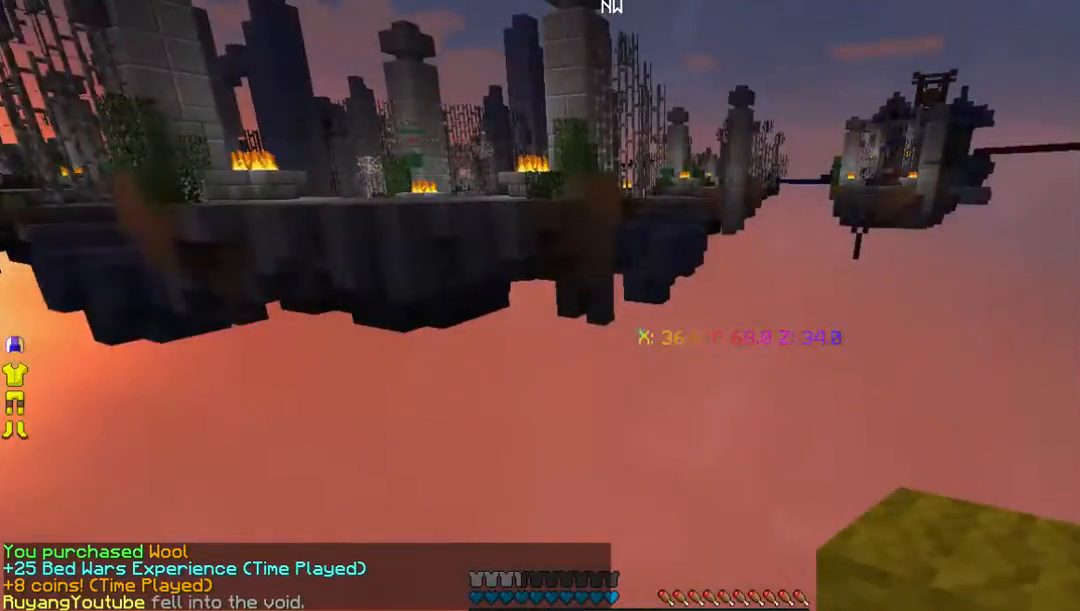
{"keys": [], "mouse": [], "events": []}
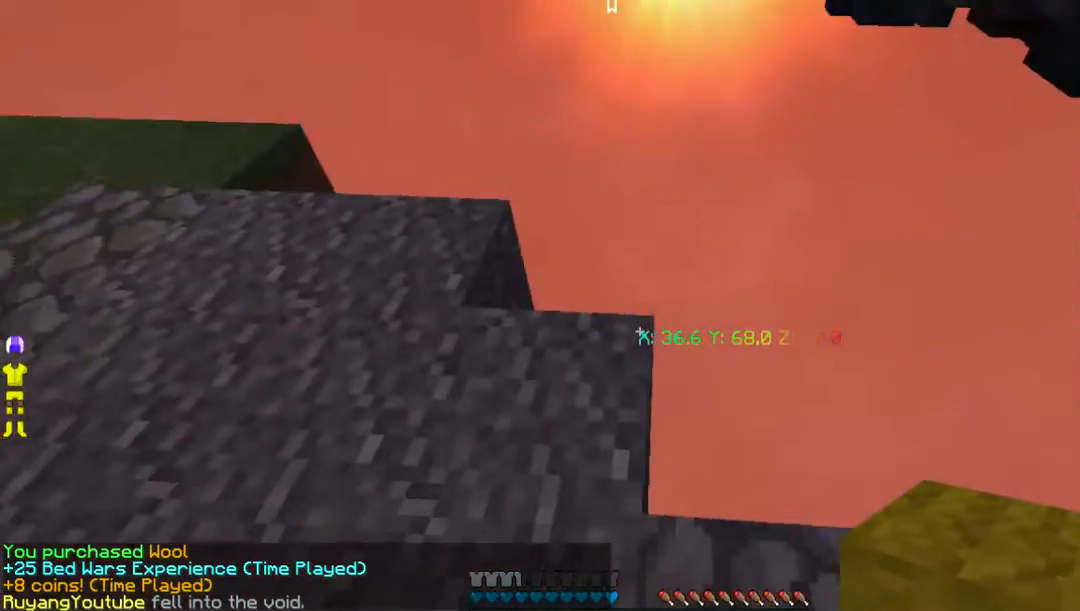
{"keys": [], "mouse": [], "events": []}
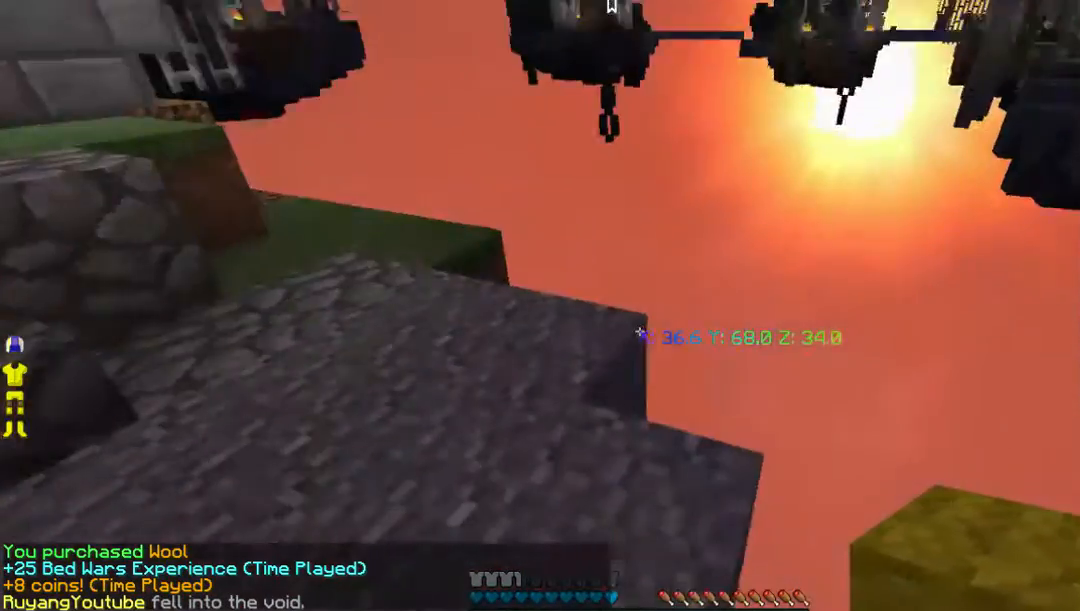
{"keys": ["w"], "mouse": []}
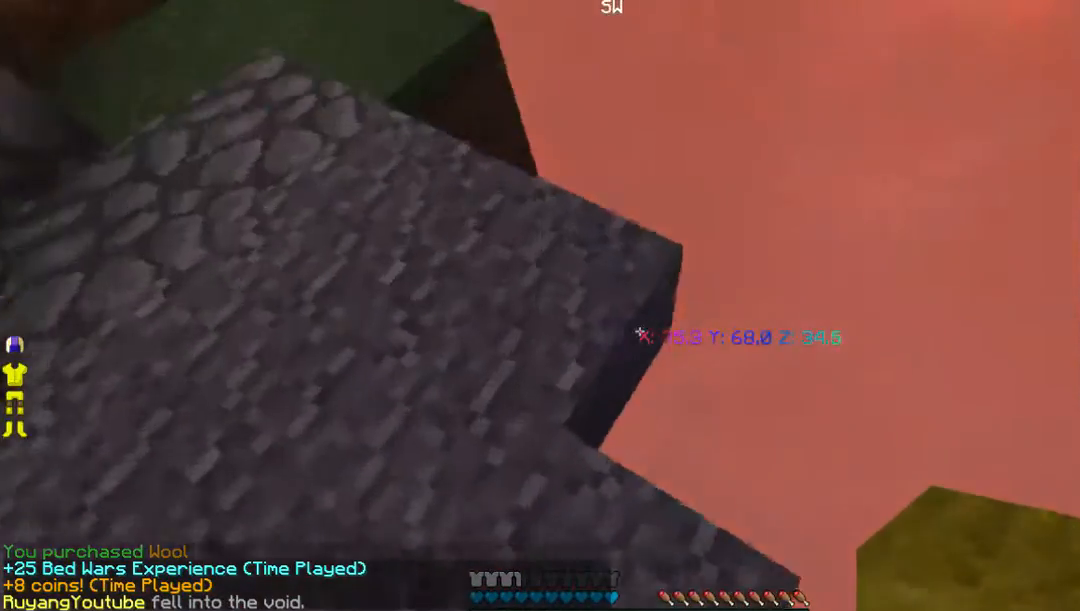
{"keys": ["s"], "mouse": [], "events": [[369, "w", "up"], [503, "s", "down"]]}
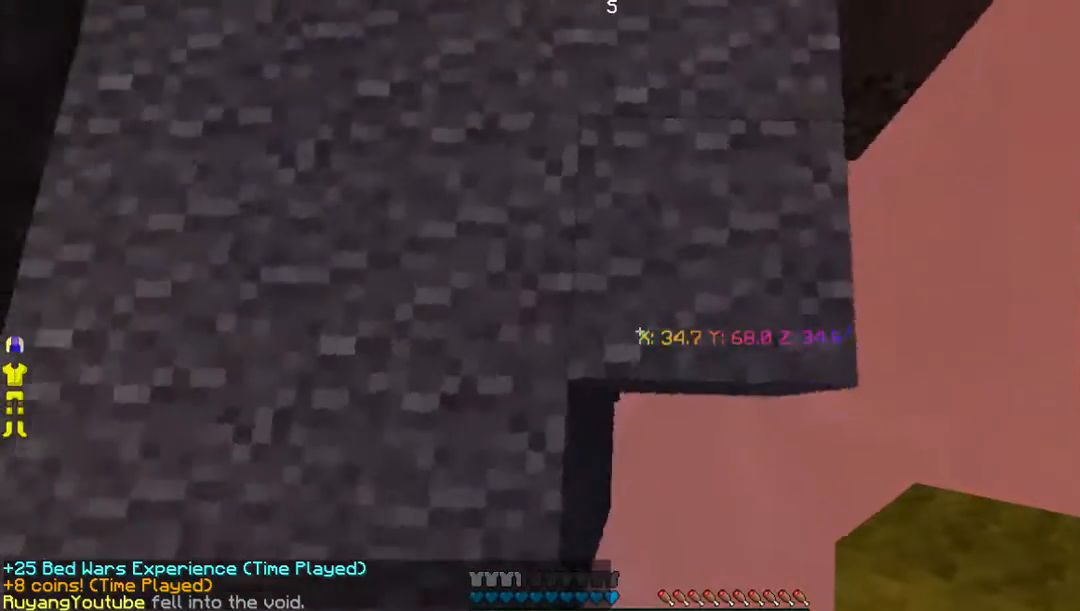
{"keys": ["s"], "mouse": [], "events": [[302, "mouse_right", "down"], [436, "mouse_right", "up"]]}
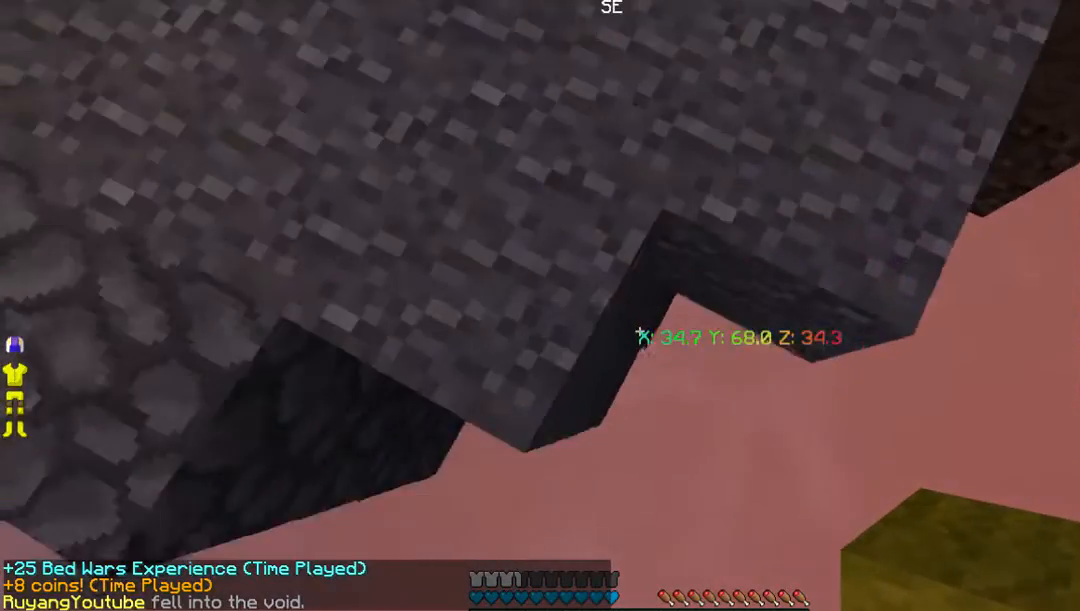
{"keys": ["s"], "mouse": [], "events": [[369, "mouse_right", "down"], [503, "mouse_right", "up"]]}
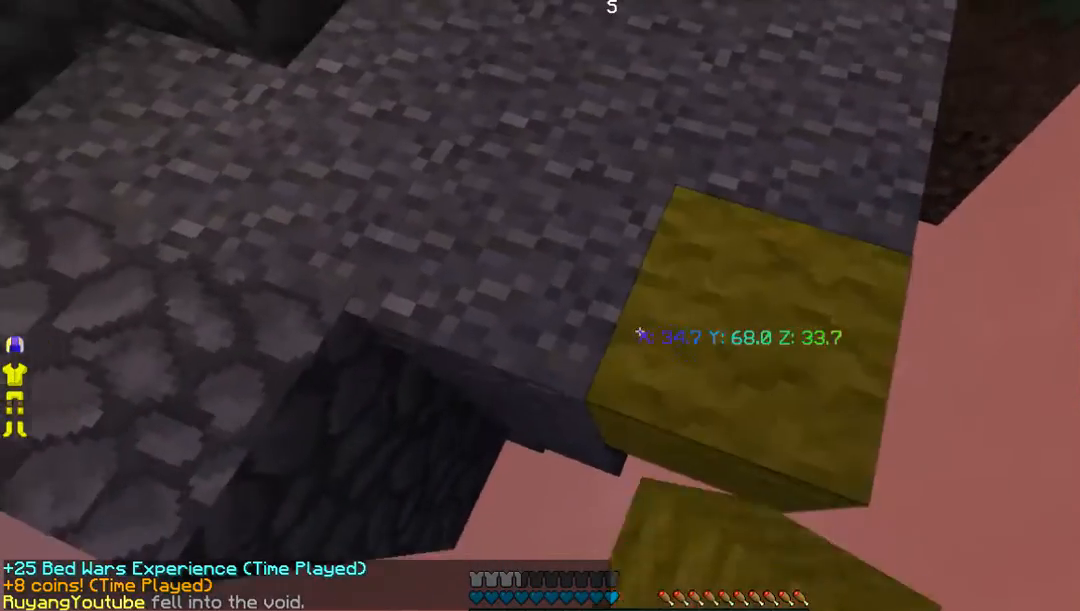
{"keys": ["s"], "mouse": ["right"], "events": [[168, "d", "down"], [268, "mouse_right", "down"], [369, "mouse_right", "up"], [403, "d", "up"], [470, "mouse_right", "down"]]}
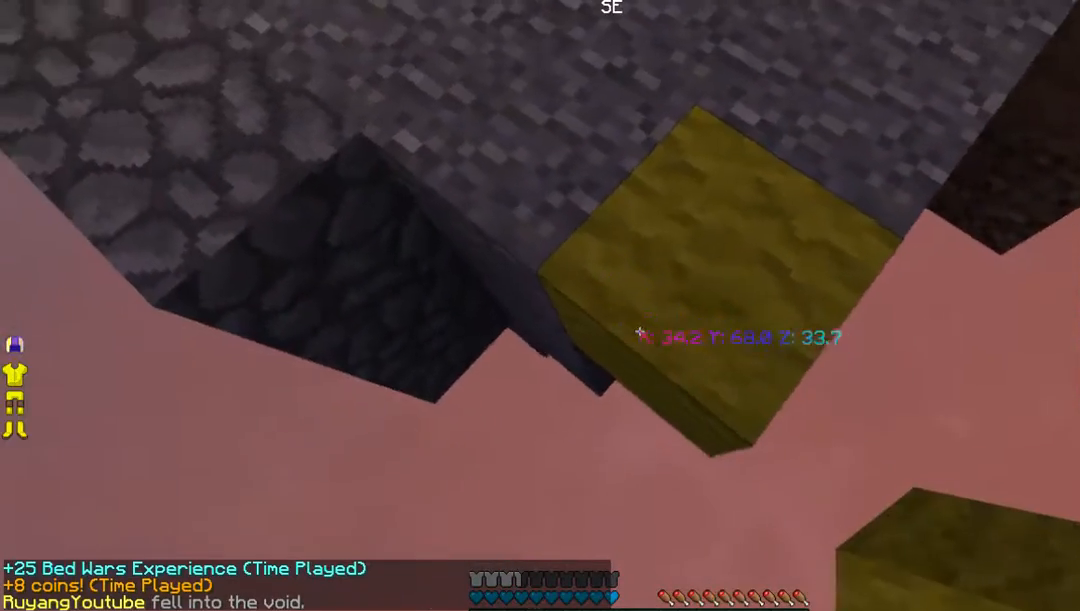
{"keys": ["s"], "mouse": ["right"], "events": []}
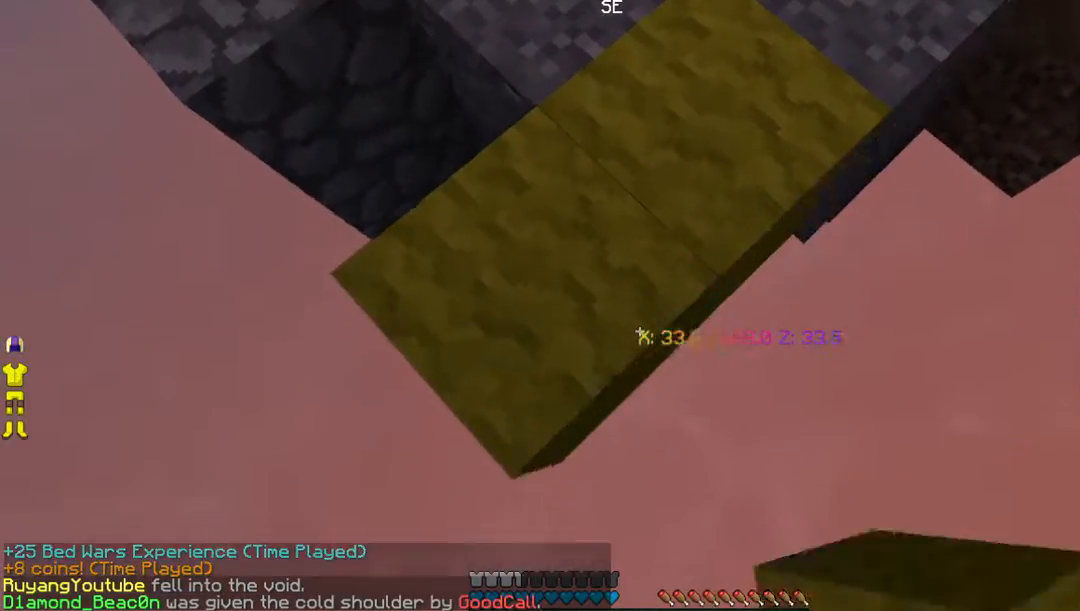
{"keys": ["a", "s"], "mouse": ["right"], "events": [[402, "a", "down"]]}
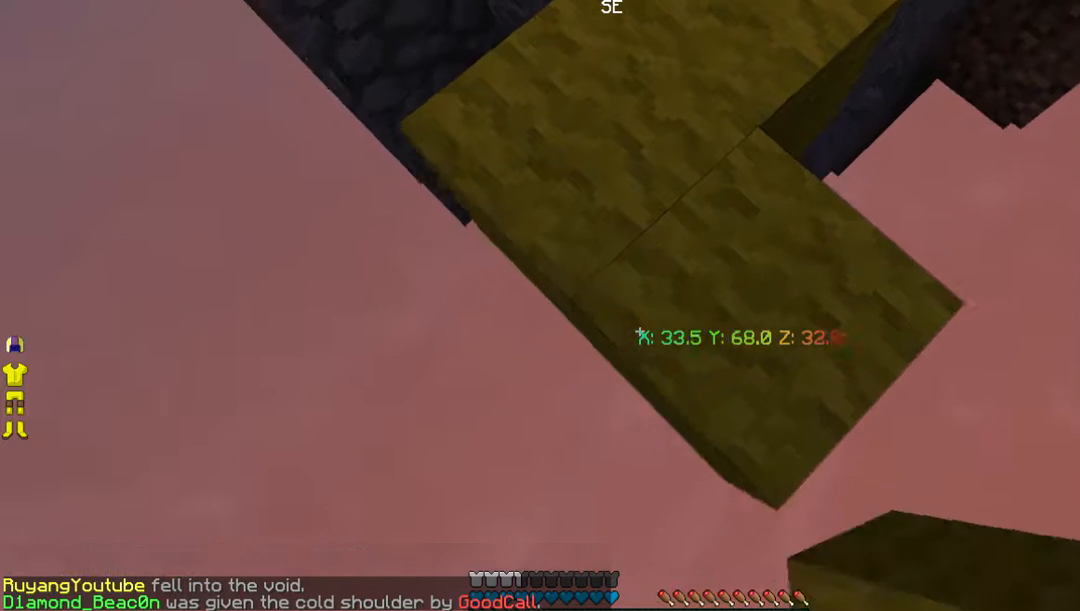
{"keys": ["s"], "mouse": ["right"], "events": [[67, "a", "up"]]}
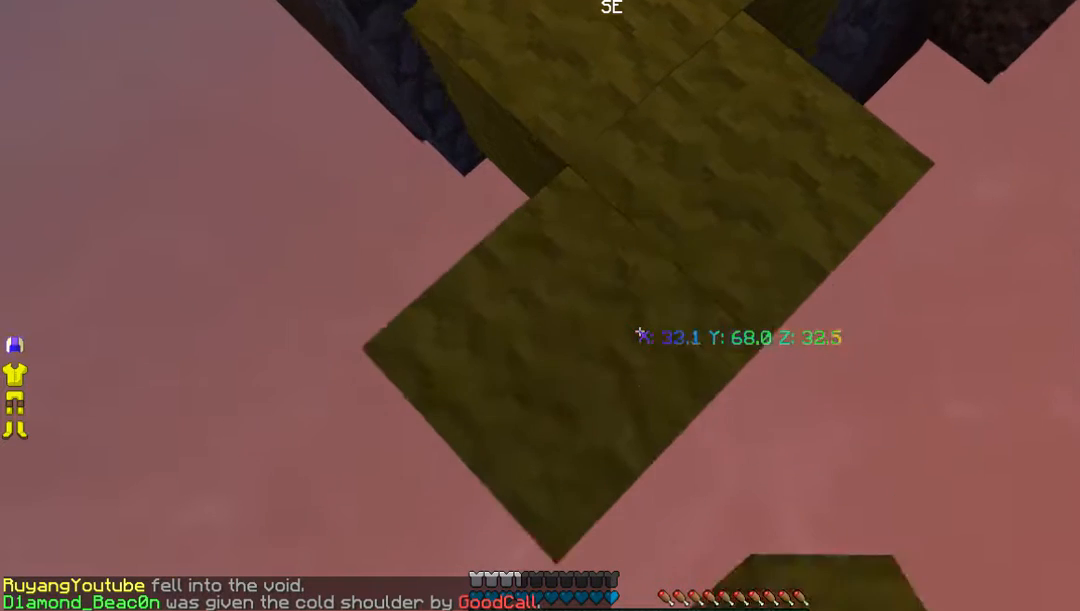
{"keys": ["s"], "mouse": ["right"], "events": []}
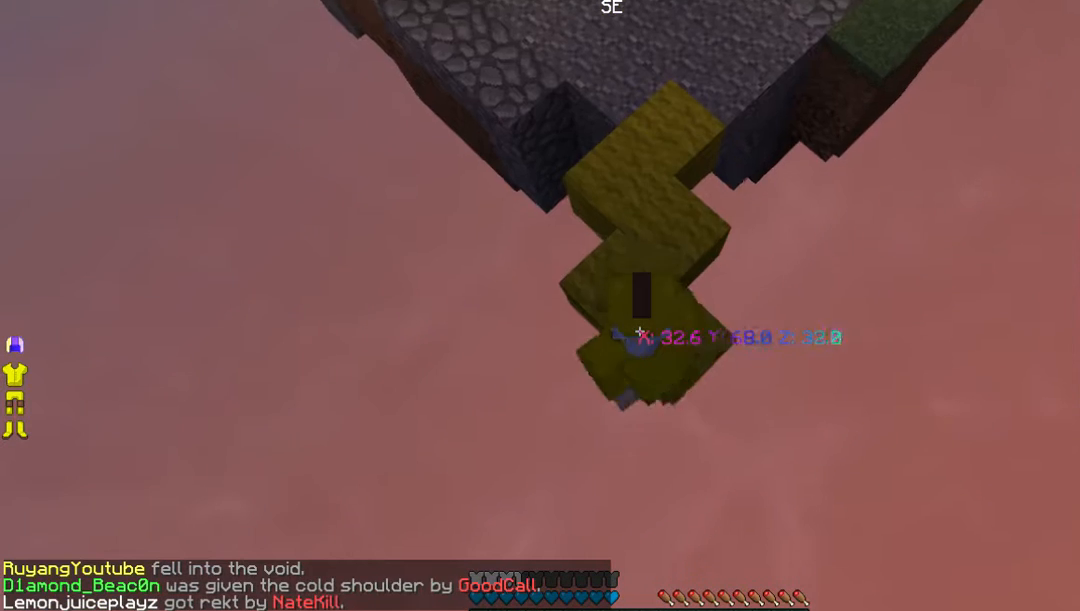
{"keys": ["s"], "mouse": ["right"], "events": []}
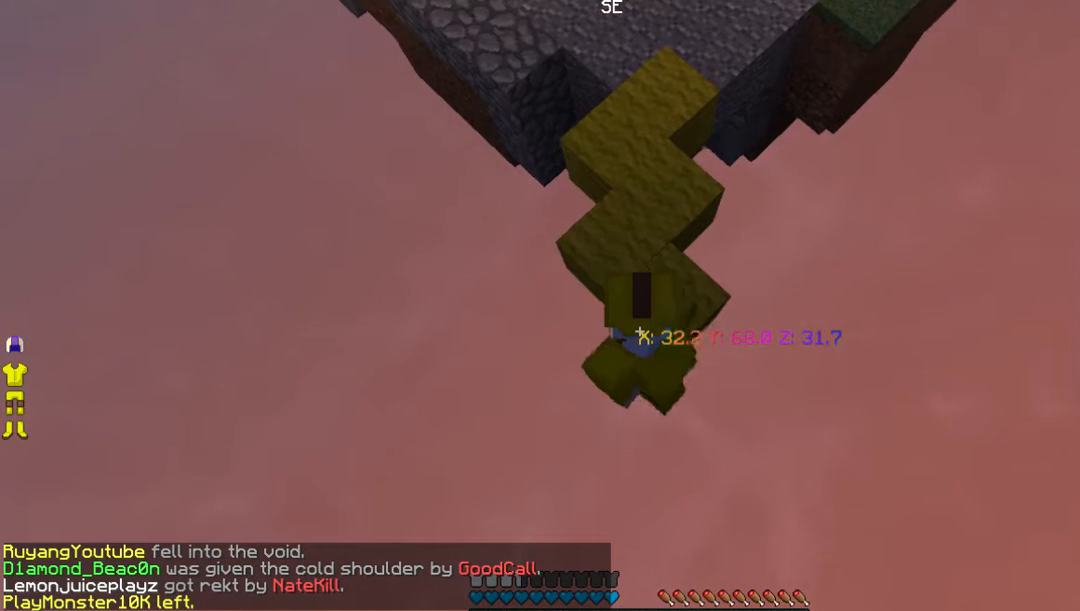
{"keys": ["s"], "mouse": ["right"], "events": []}
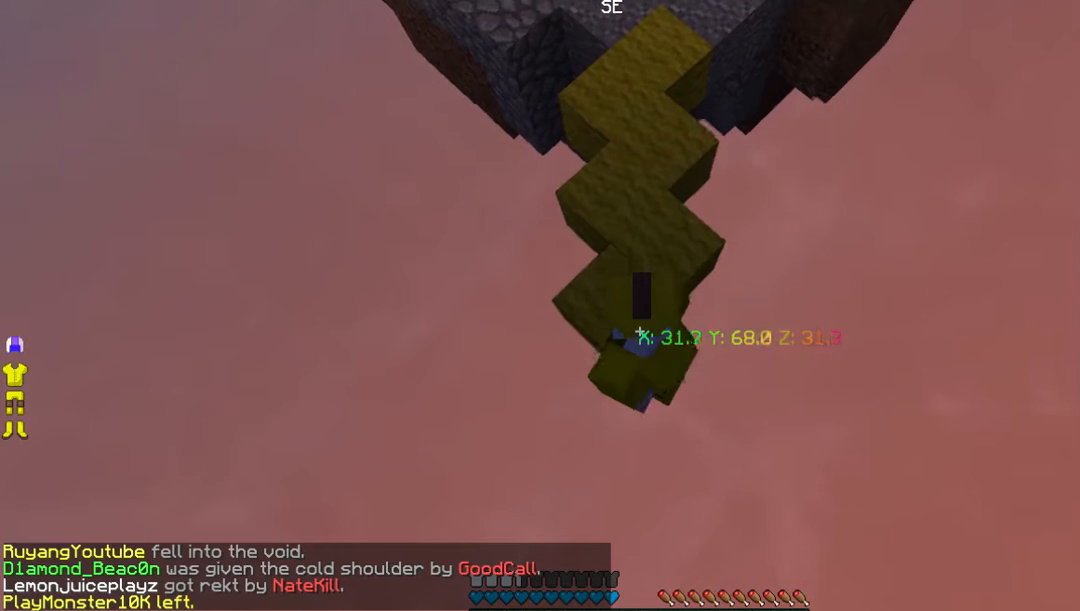
{"keys": ["s"], "mouse": ["right"], "events": []}